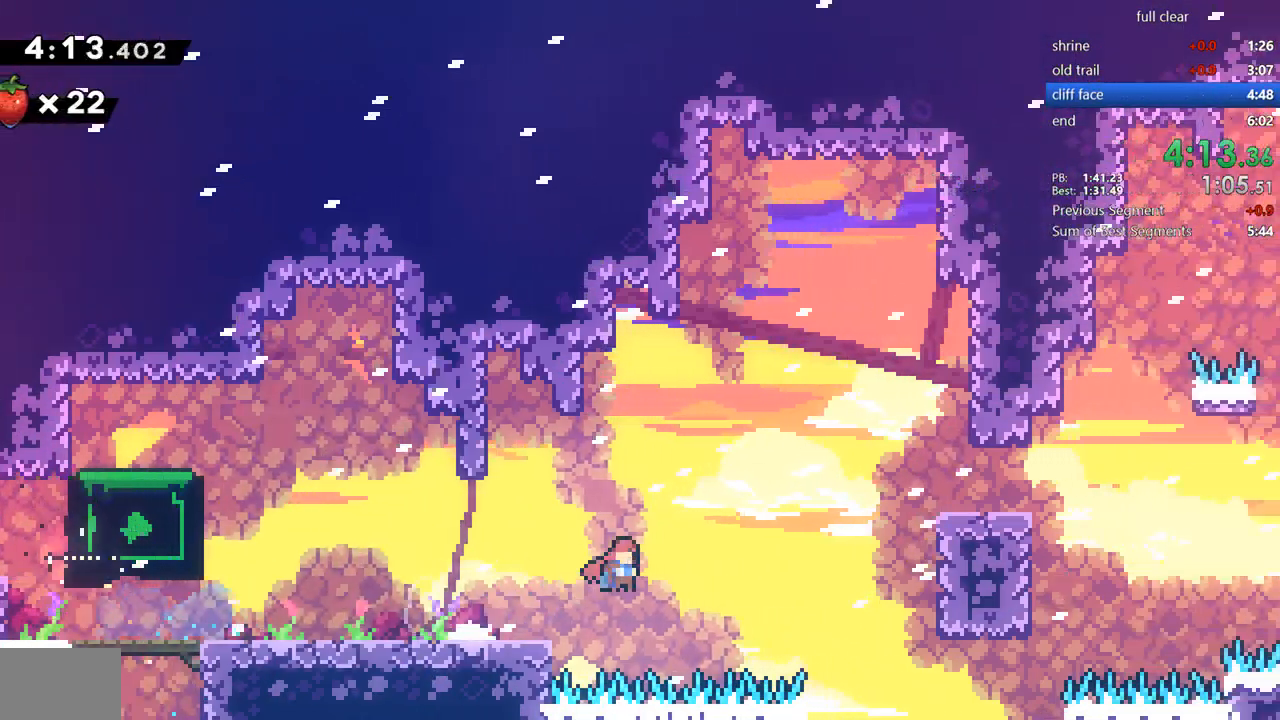
Gameplay with a controller (PlayStation layout); each line is a JSON object with the inputs held at the frame after it. "events" lists button and stick changes between this image and that frame as [ms after this image, input, new state], when the widget could be followed in between. Not read: L3 R3 TOUCHPAD.
{"buttons": [], "events": [[17, "CROSS", "up"], [84, "SQUARE", "down"], [250, "SQUARE", "up"], [384, "DPAD_UP", "up"], [484, "DPAD_RIGHT", "up"]]}
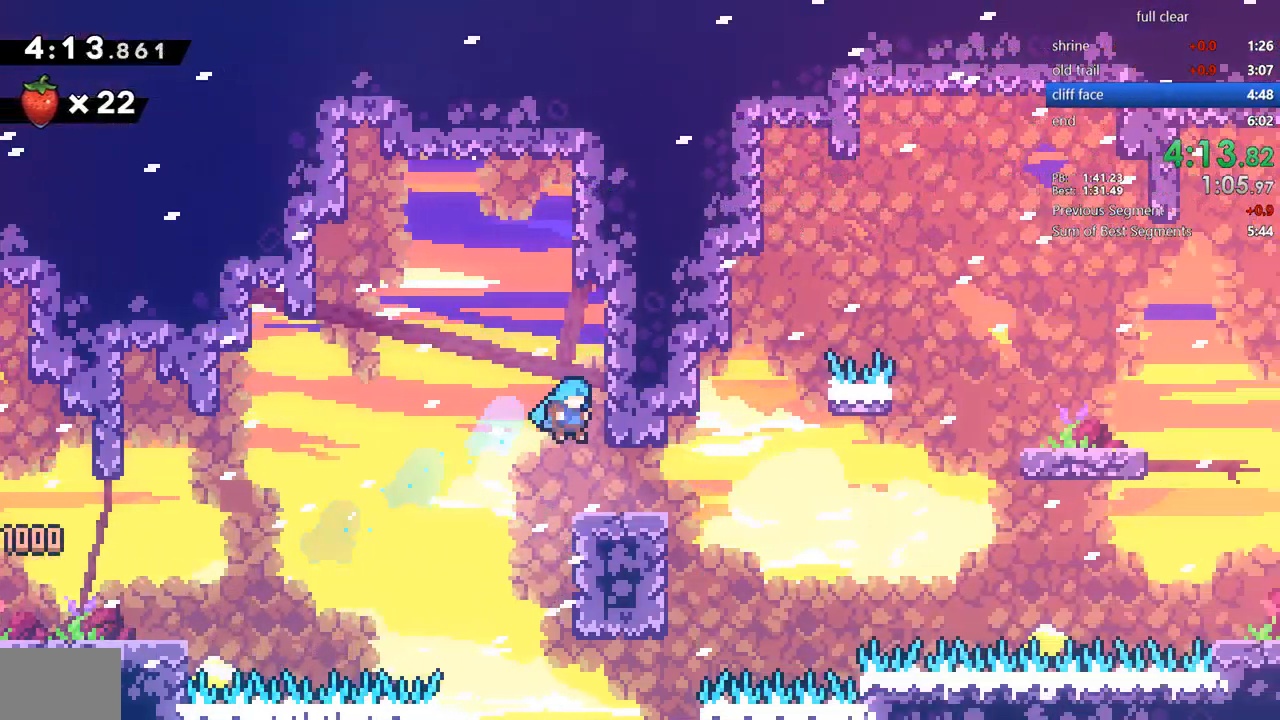
{"buttons": ["CROSS", "DPAD_DOWN", "DPAD_RIGHT"], "events": [[217, "DPAD_DOWN", "down"], [217, "DPAD_RIGHT", "down"], [250, "SQUARE", "down"], [383, "SQUARE", "up"], [450, "CROSS", "down"]]}
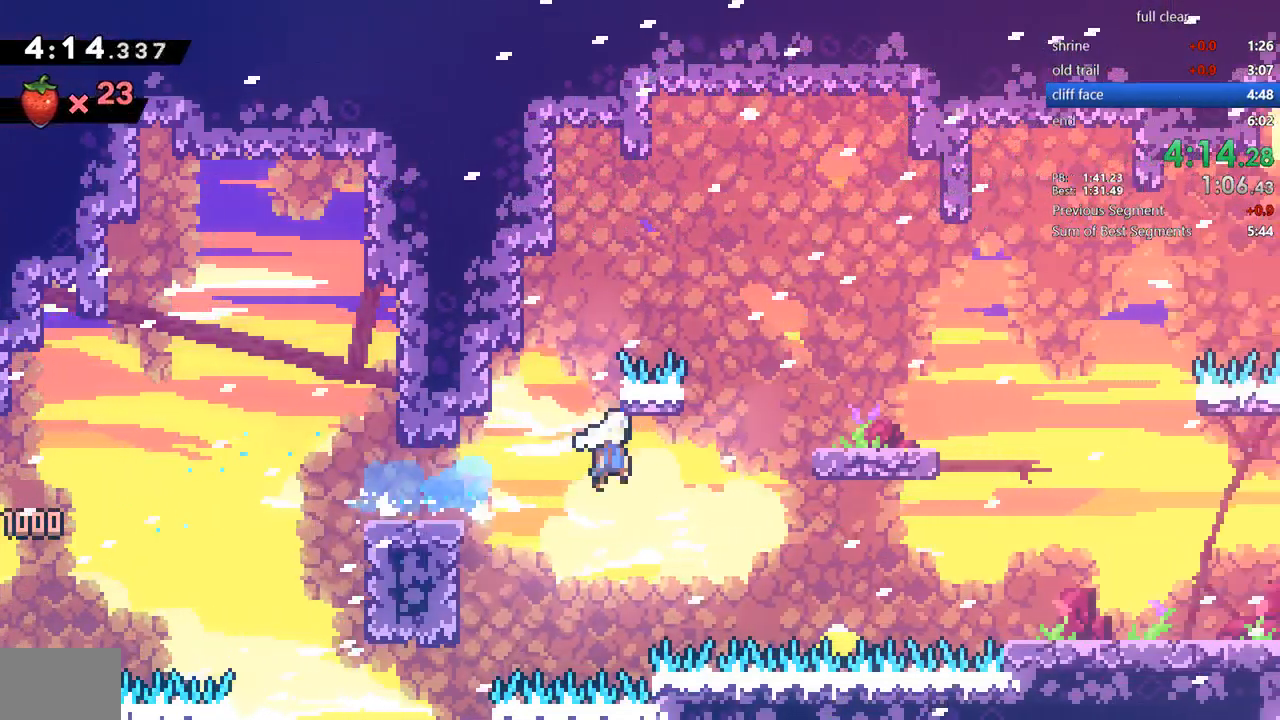
{"buttons": ["SQUARE", "DPAD_DOWN", "DPAD_RIGHT"], "events": [[117, "DPAD_DOWN", "up"], [184, "CROSS", "up"], [217, "CROSS", "down"], [217, "R2", "down"], [417, "CROSS", "up"], [451, "DPAD_DOWN", "down"], [451, "R2", "up"], [484, "SQUARE", "down"]]}
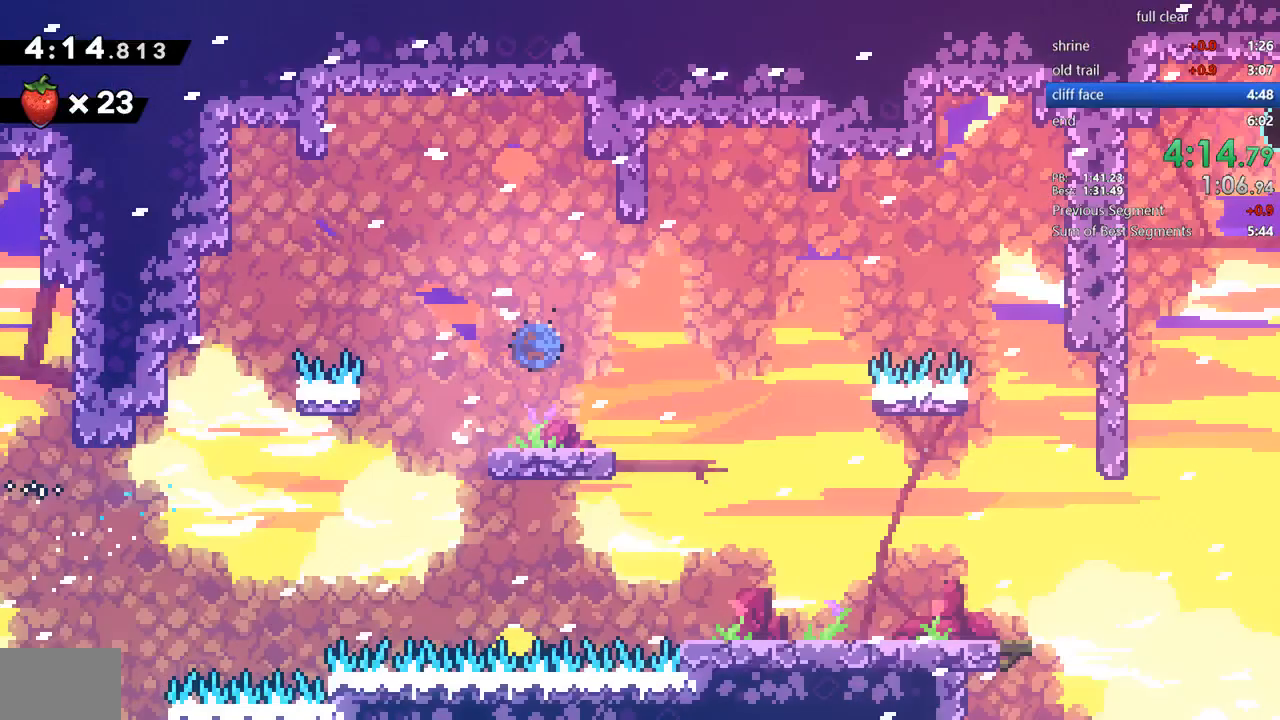
{"buttons": ["DPAD_RIGHT"], "events": [[183, "SQUARE", "up"], [484, "DPAD_DOWN", "up"]]}
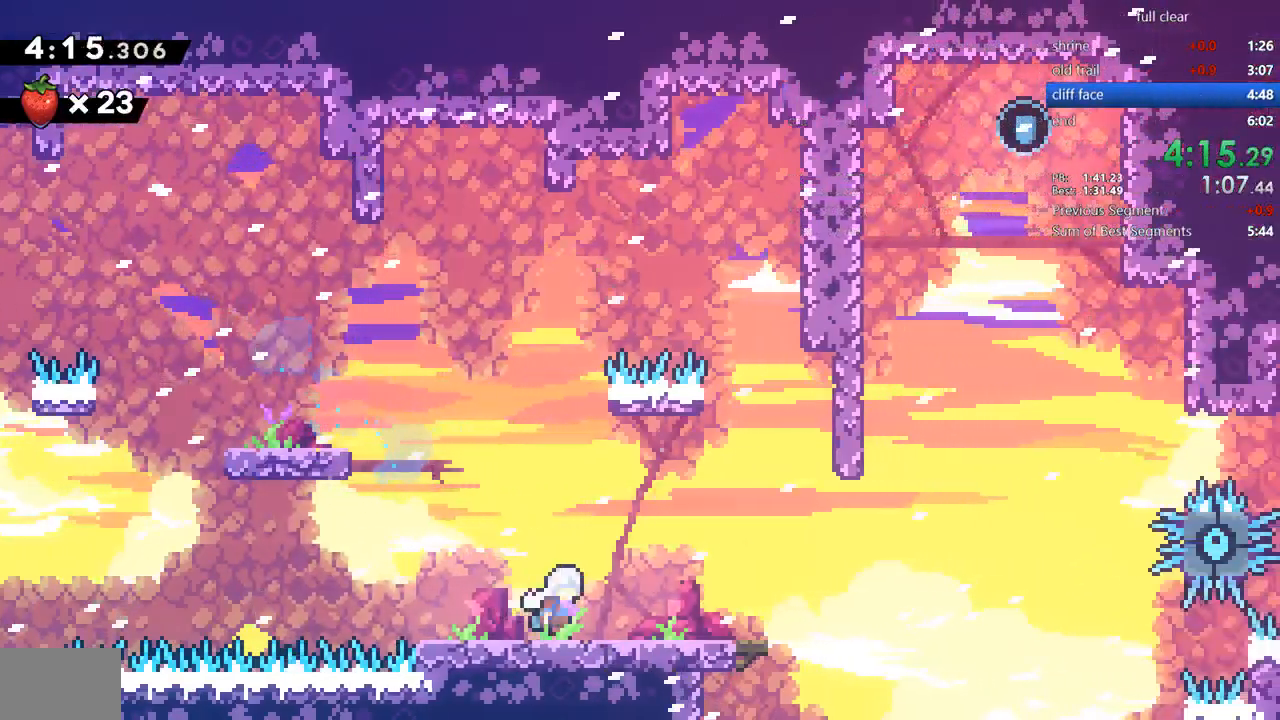
{"buttons": [], "events": [[84, "DPAD_RIGHT", "up"]]}
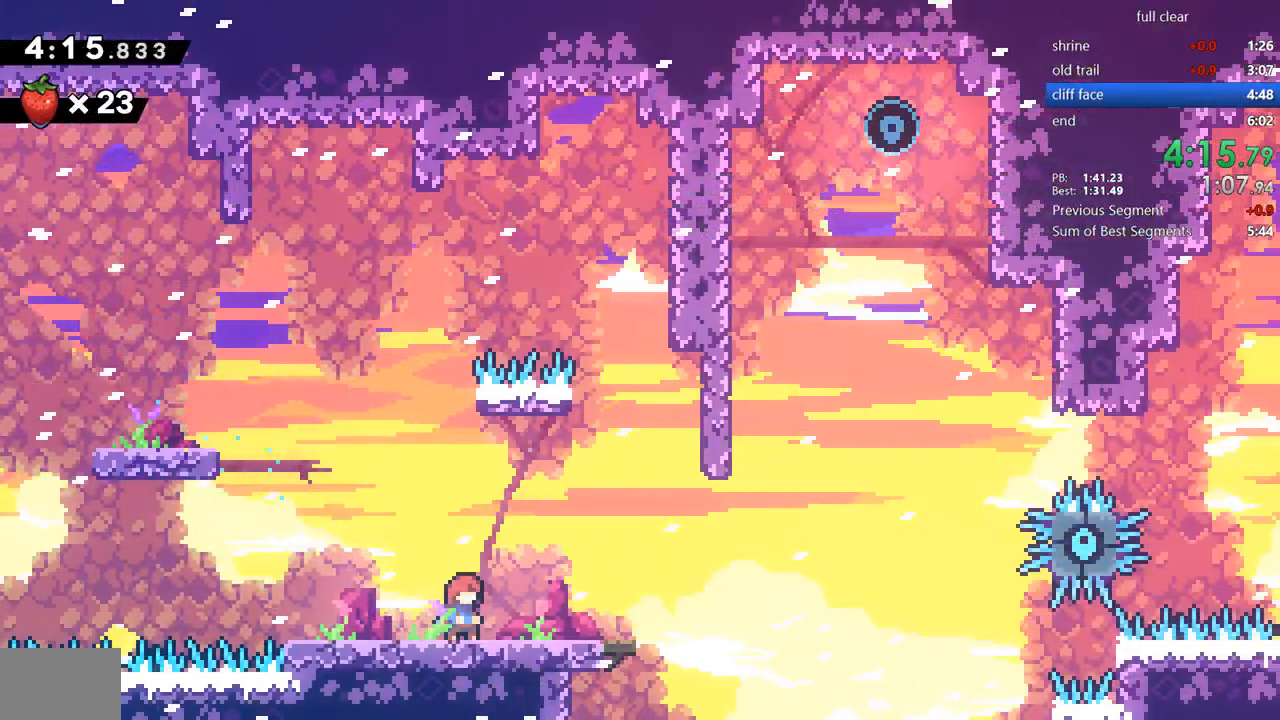
{"buttons": [], "events": []}
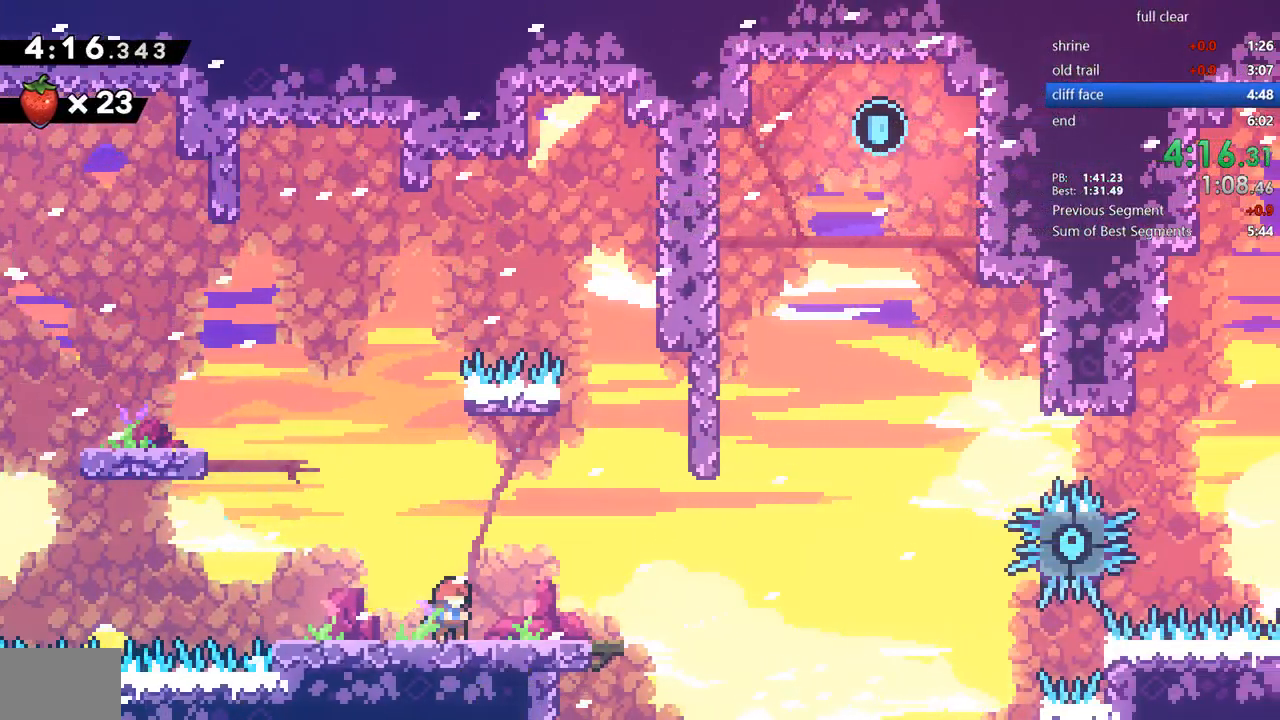
{"buttons": [], "events": []}
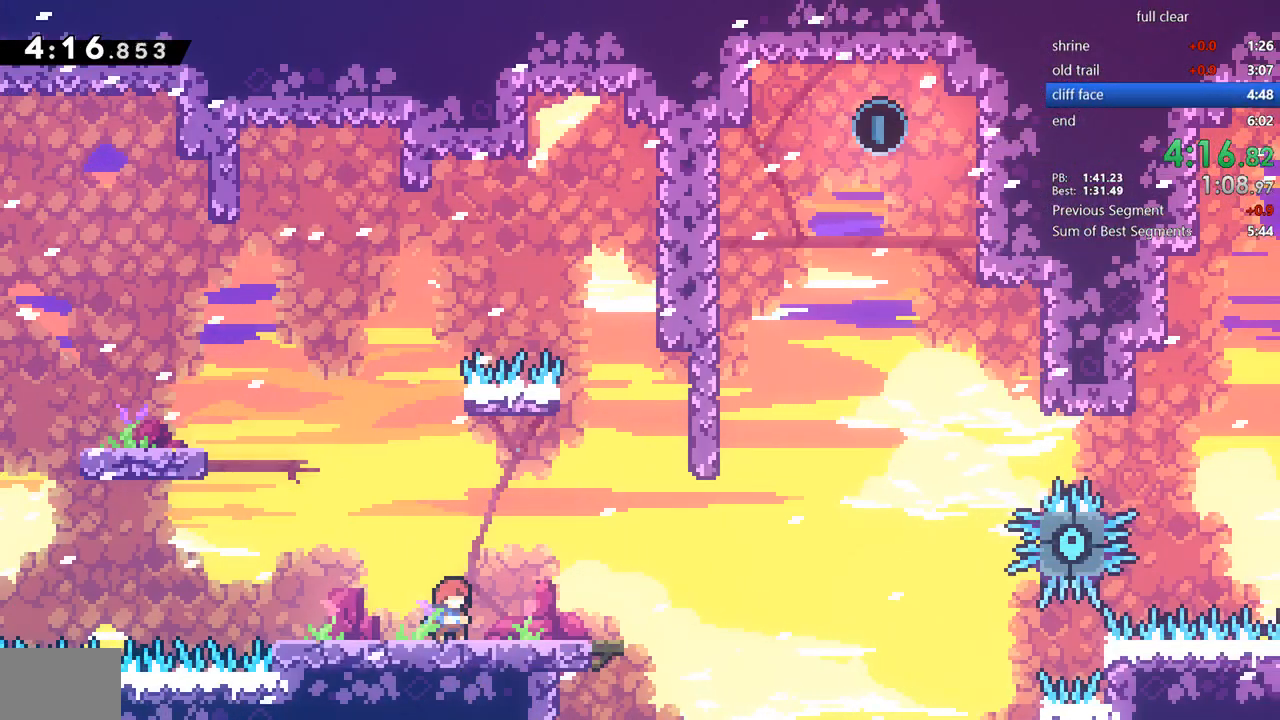
{"buttons": [], "events": []}
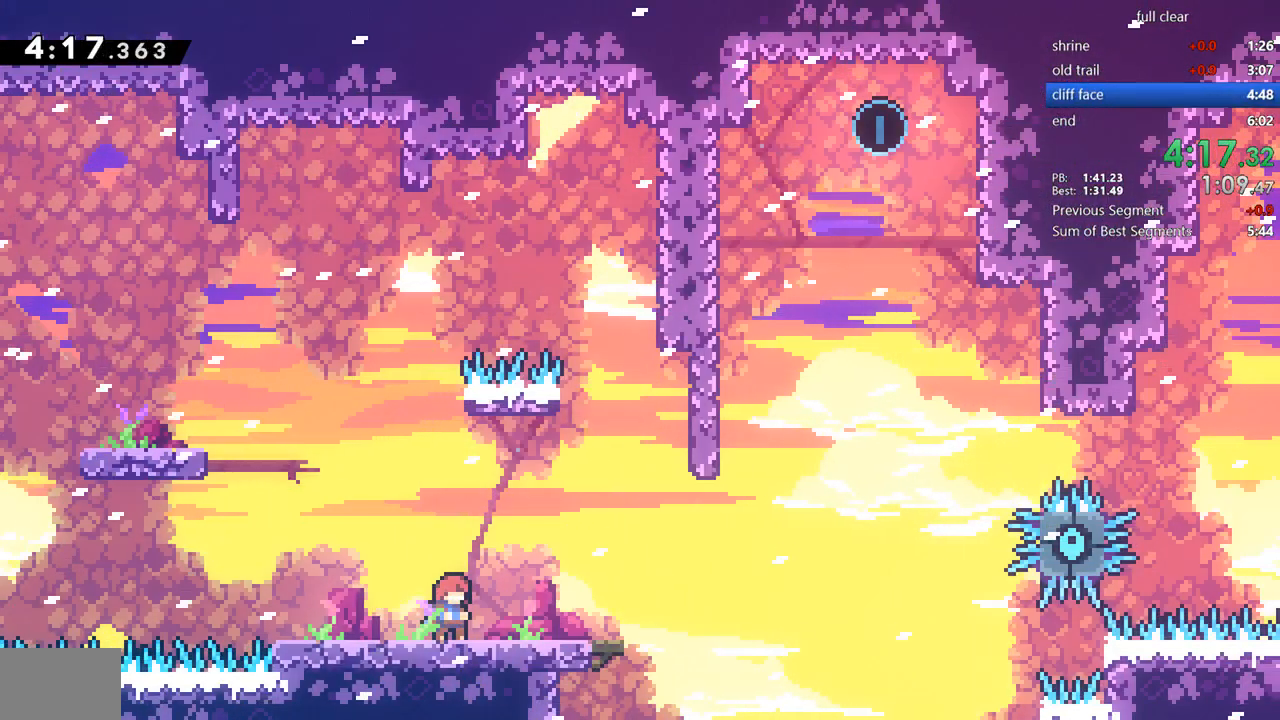
{"buttons": ["DPAD_RIGHT"], "events": [[351, "DPAD_RIGHT", "down"]]}
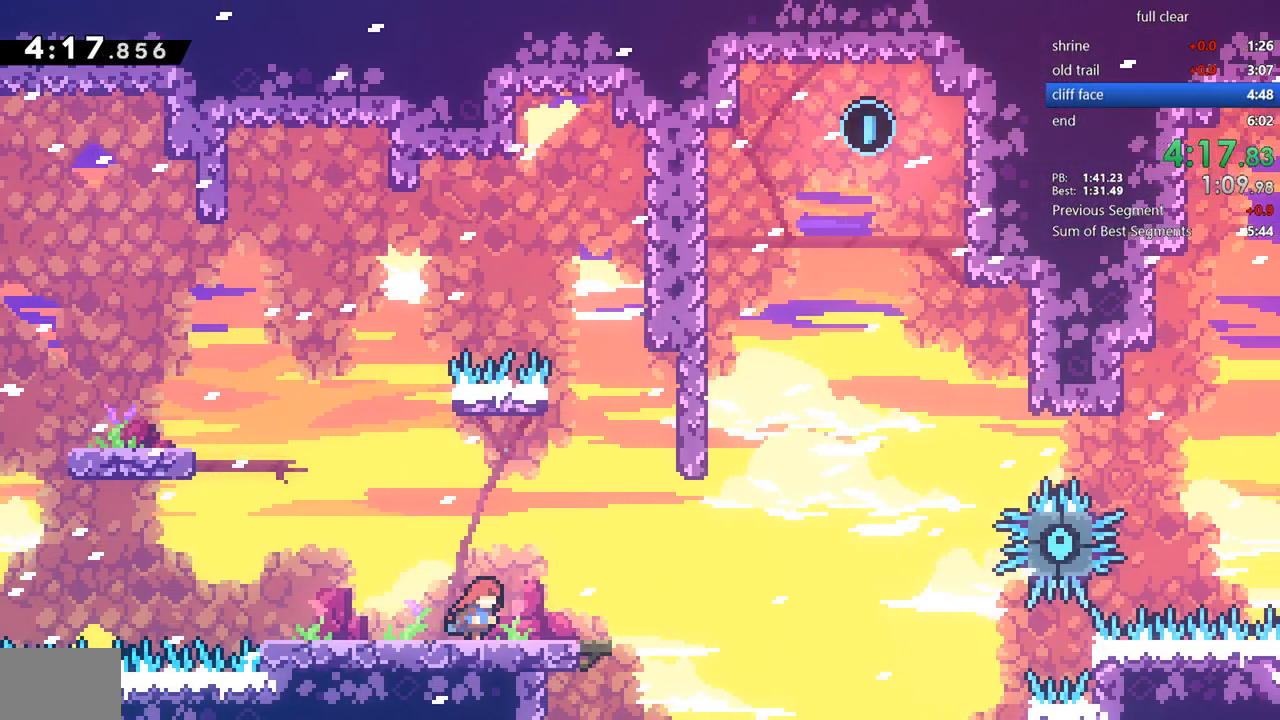
{"buttons": ["CROSS", "DPAD_RIGHT"], "events": [[234, "CROSS", "down"]]}